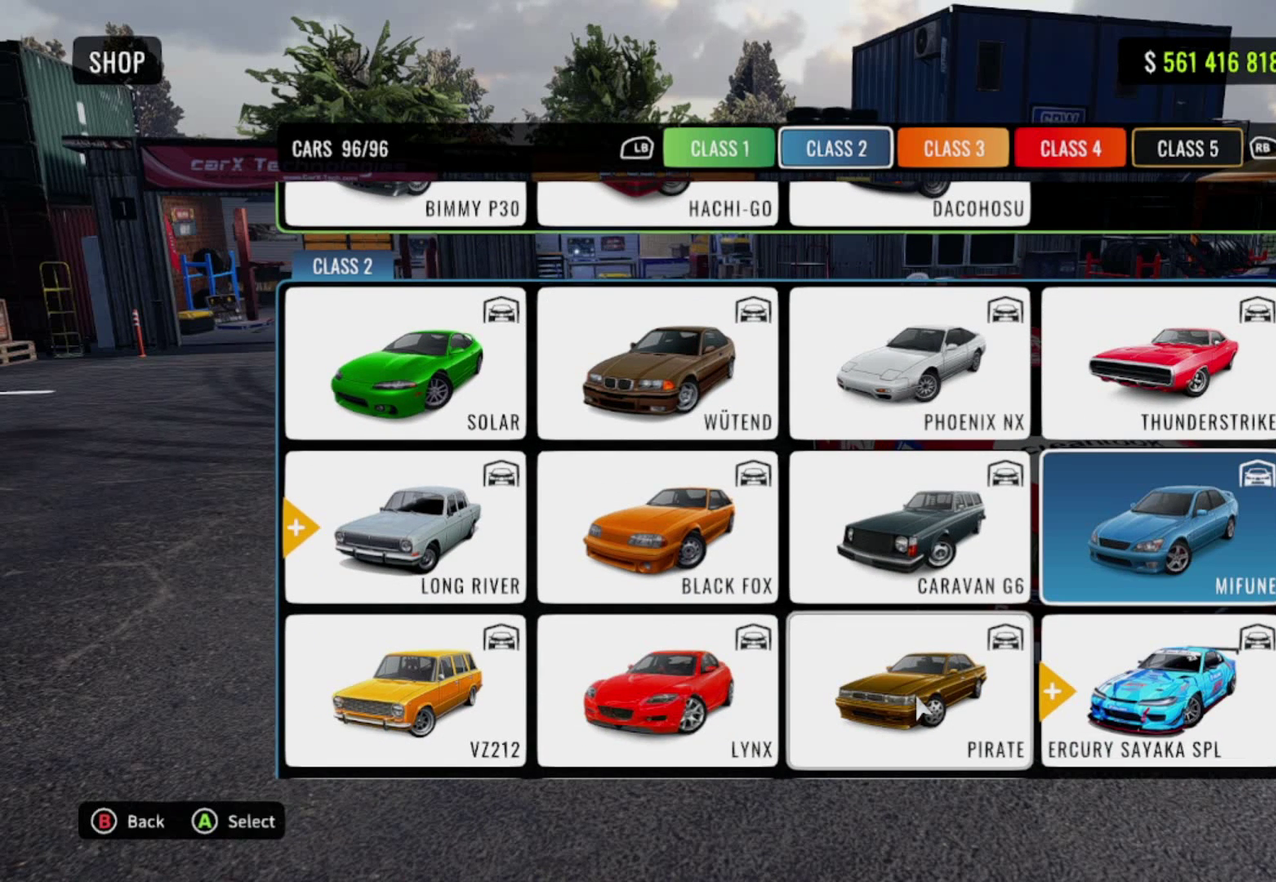
Gameplay with a controller (PlayStation layout); each line is a JSON object with the inputs held at the frame after it (dt_ms = milliseconds from this image to that frame). "events" lists button and stick changes between this image and that frame as [ms after this image, input, new state], when the widget could be followed in between.
{"dt_ms": 500, "buttons": ["CROSS"], "left_stick": "center", "right_stick": "center", "events": [[383, "CROSS", "down"]]}
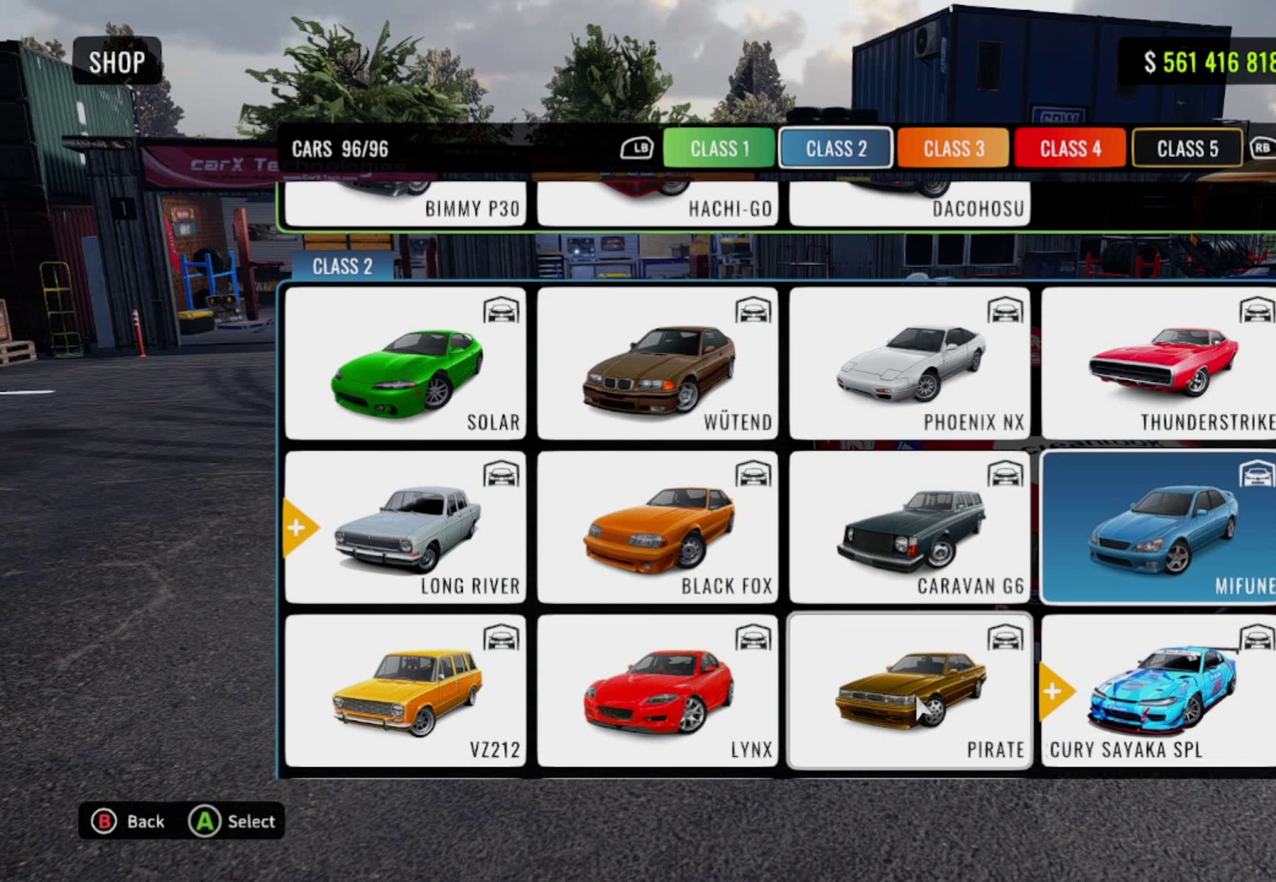
{"dt_ms": 300, "buttons": [], "left_stick": "center", "right_stick": "center", "events": [[17, "CROSS", "up"]]}
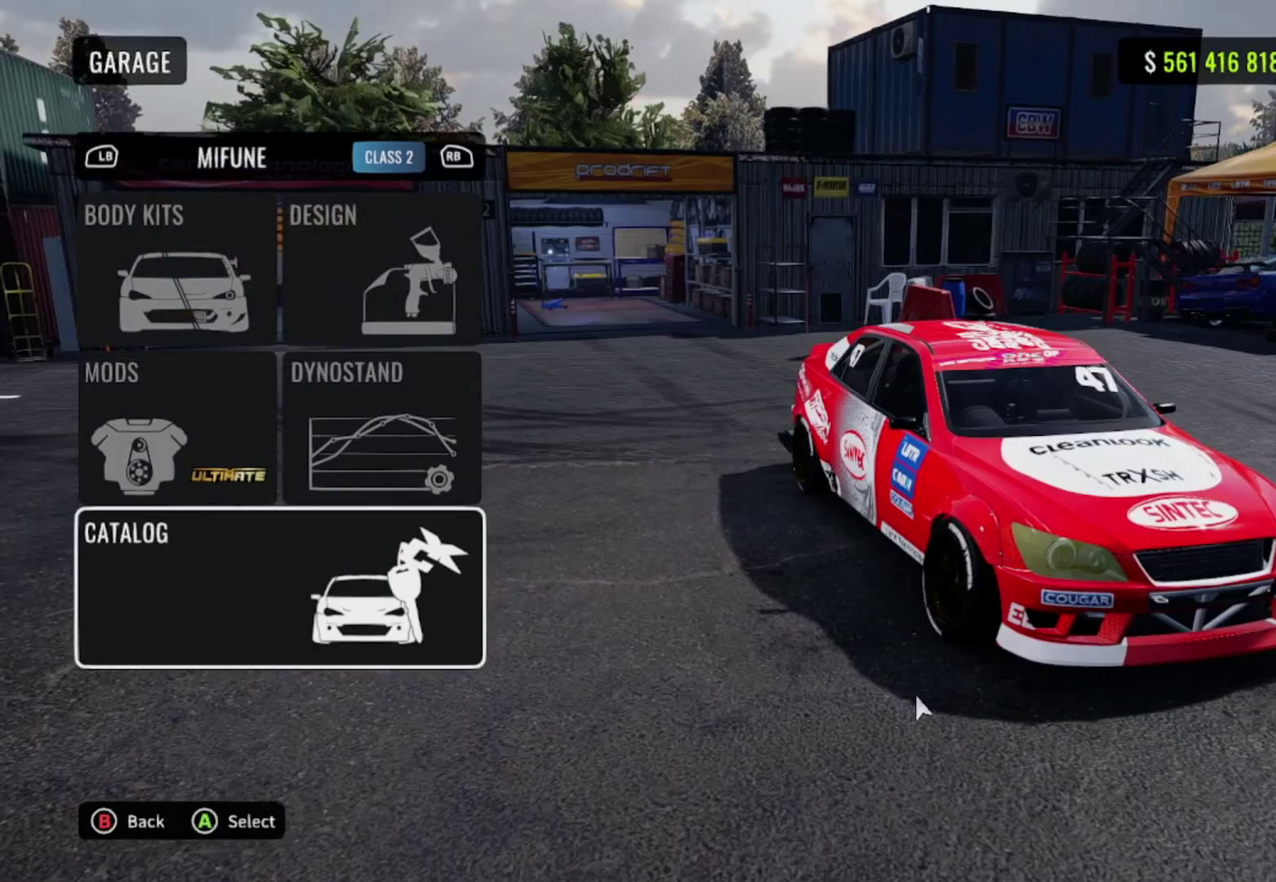
{"dt_ms": 600, "buttons": [], "left_stick": "center", "right_stick": "center", "events": [[433, "DPAD_UP", "down"], [600, "DPAD_UP", "up"]]}
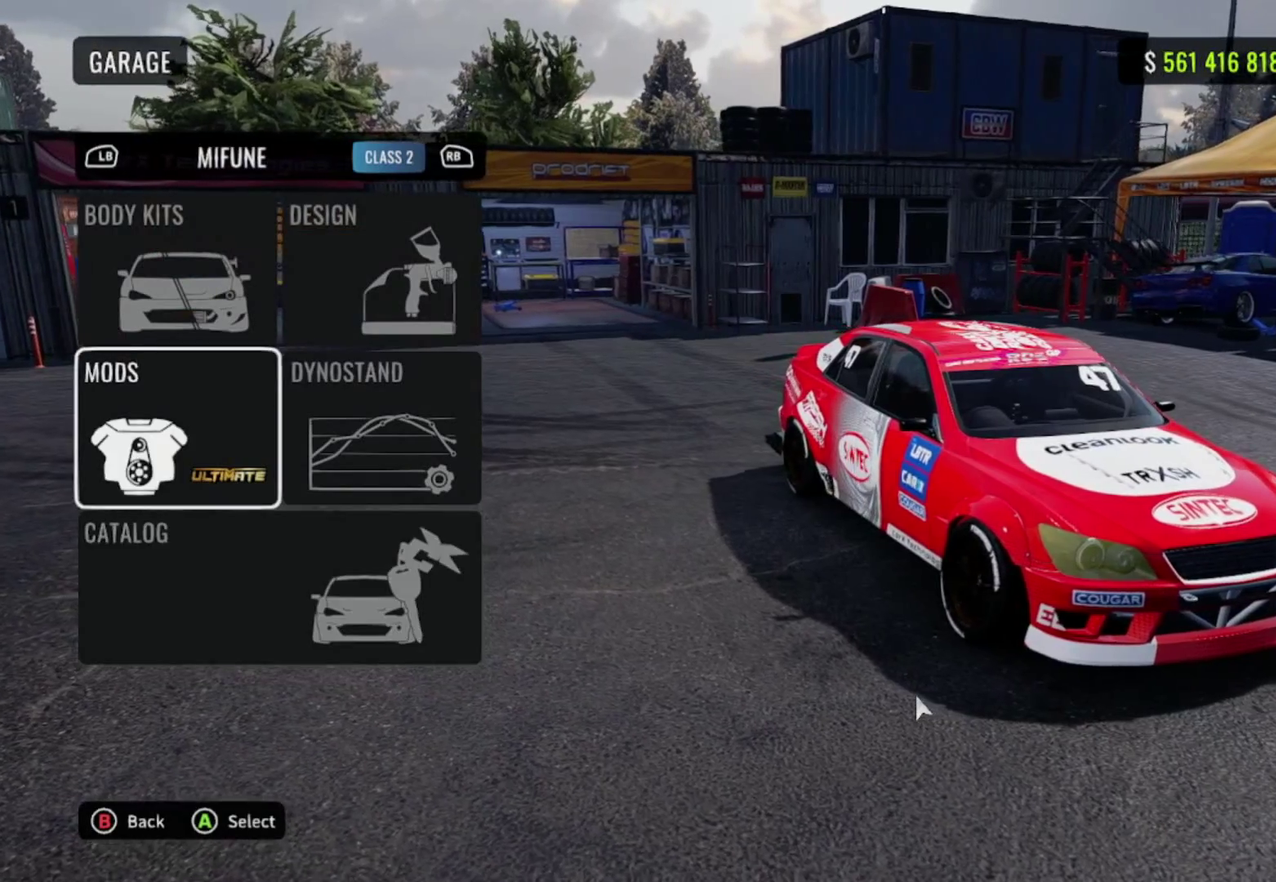
{"dt_ms": 600, "buttons": [], "left_stick": "center", "right_stick": "center", "events": [[150, "CROSS", "down"], [250, "CROSS", "up"]]}
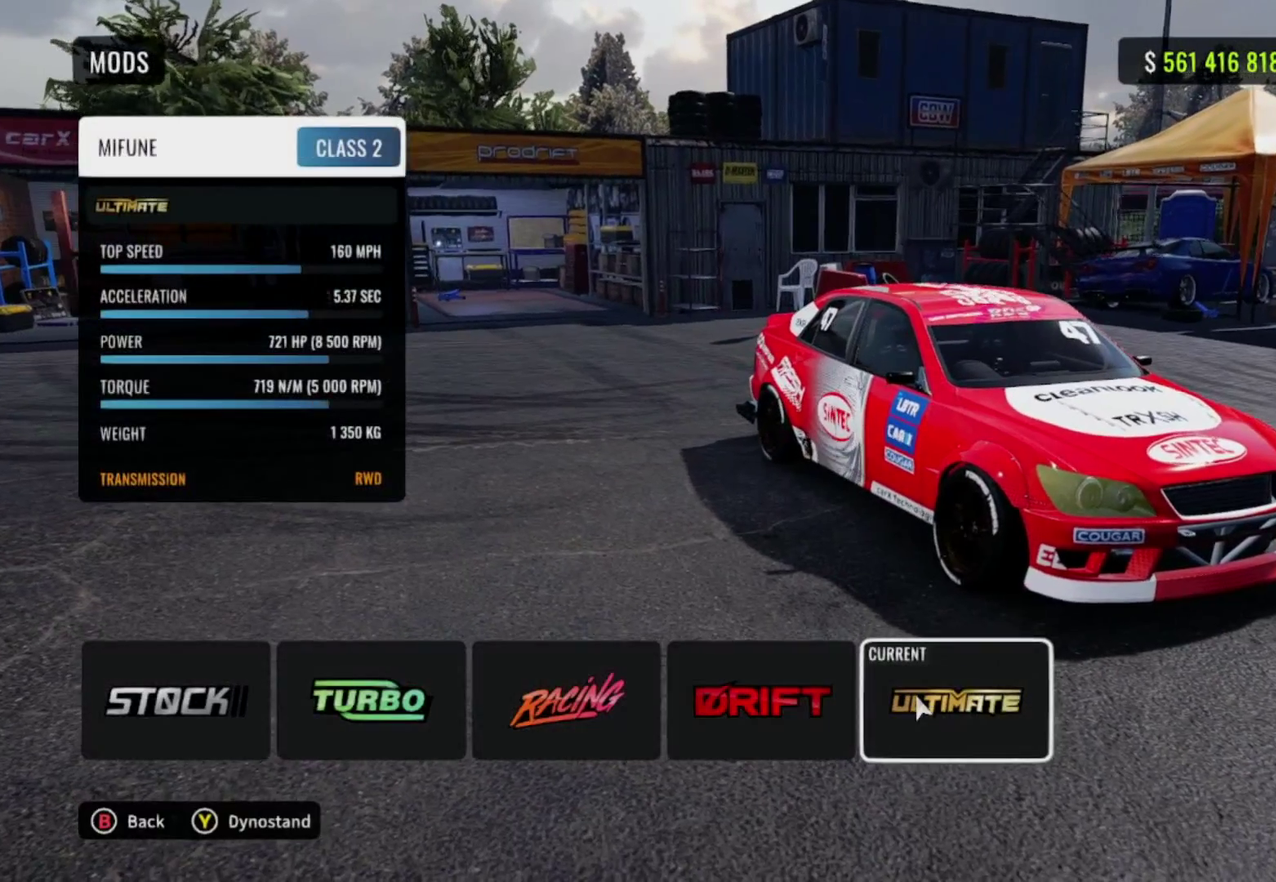
{"dt_ms": 600, "buttons": [], "left_stick": "center", "right_stick": "center", "events": []}
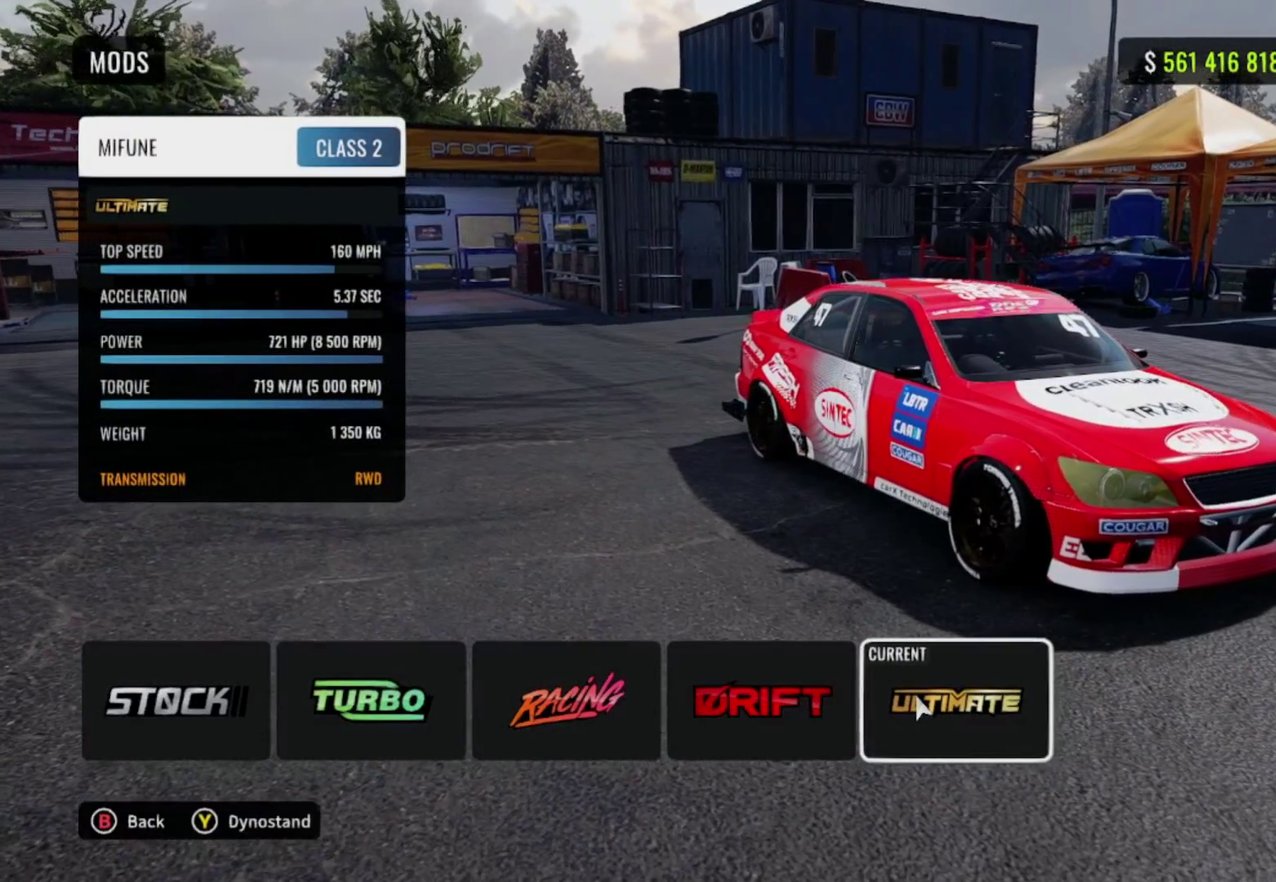
{"dt_ms": 600, "buttons": [], "left_stick": "center", "right_stick": "center", "events": []}
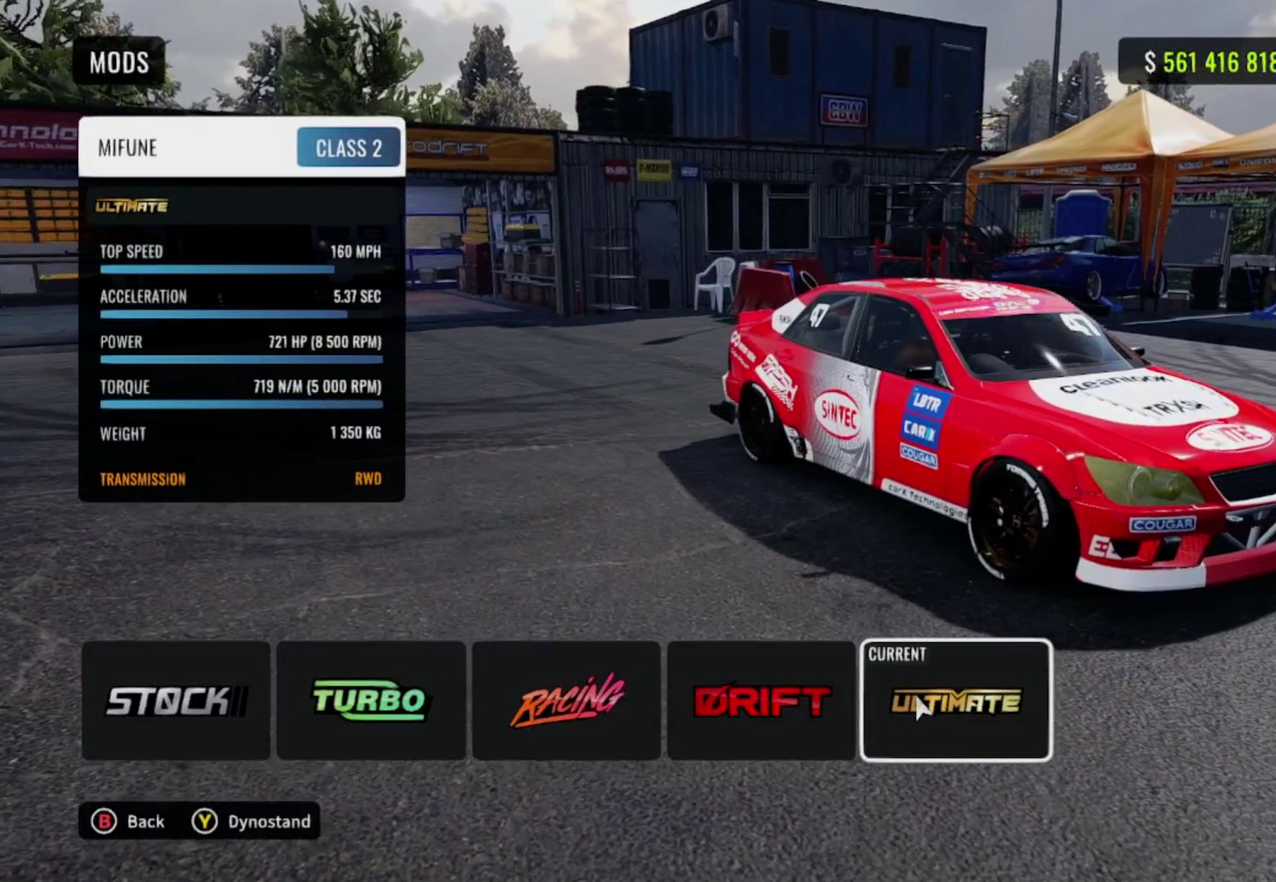
{"dt_ms": 300, "buttons": [], "left_stick": "center", "right_stick": "center", "events": []}
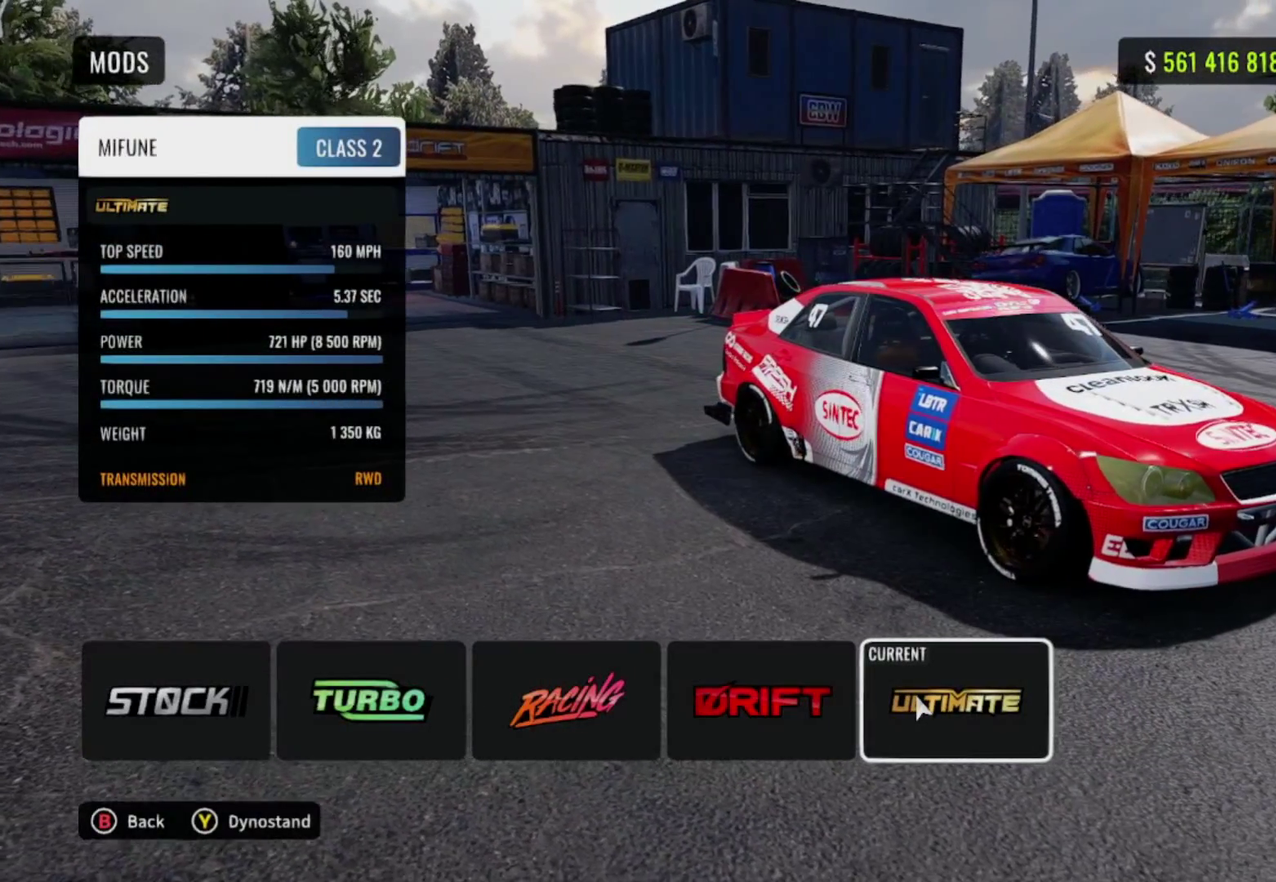
{"dt_ms": 300, "buttons": [], "left_stick": "center", "right_stick": "center", "events": []}
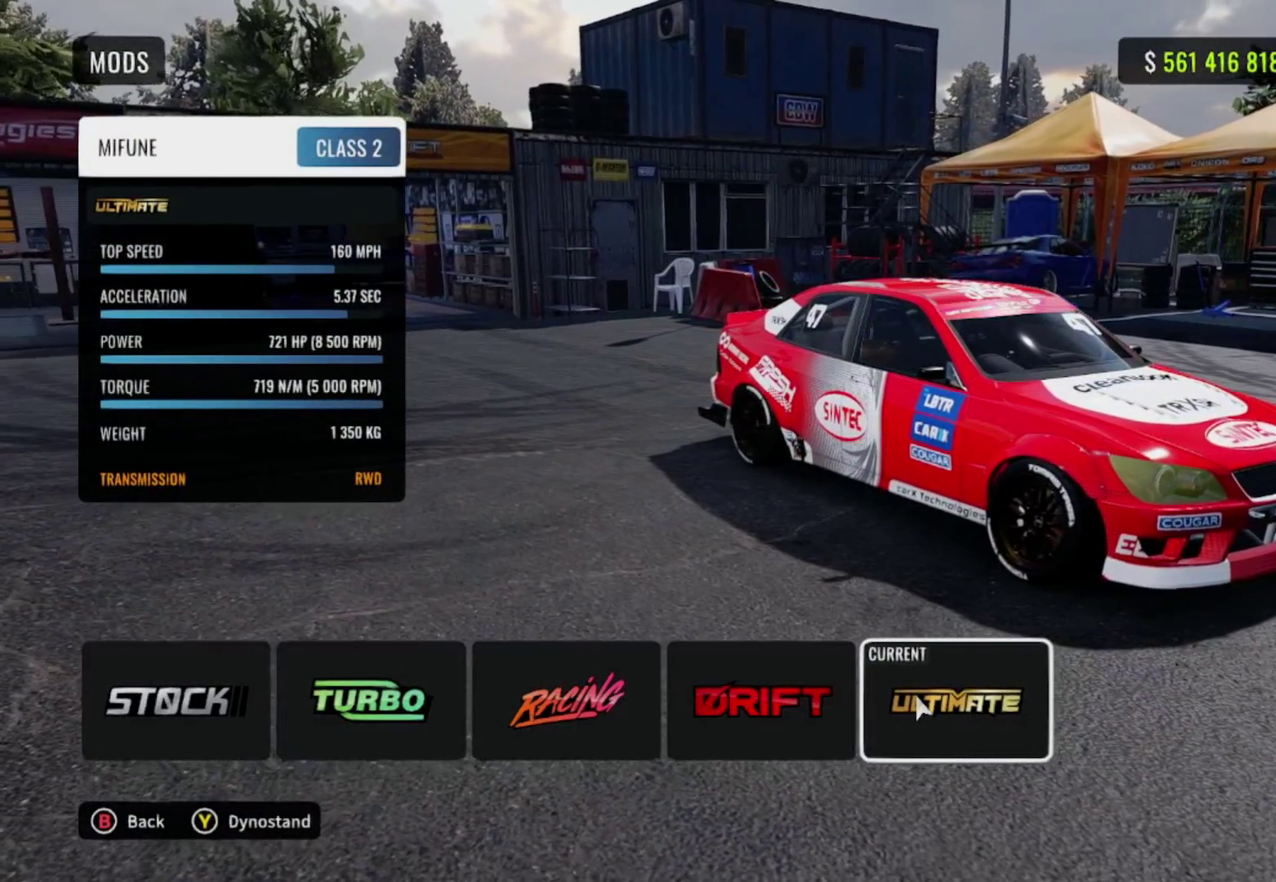
{"dt_ms": 600, "buttons": [], "left_stick": "center", "right_stick": "center", "events": []}
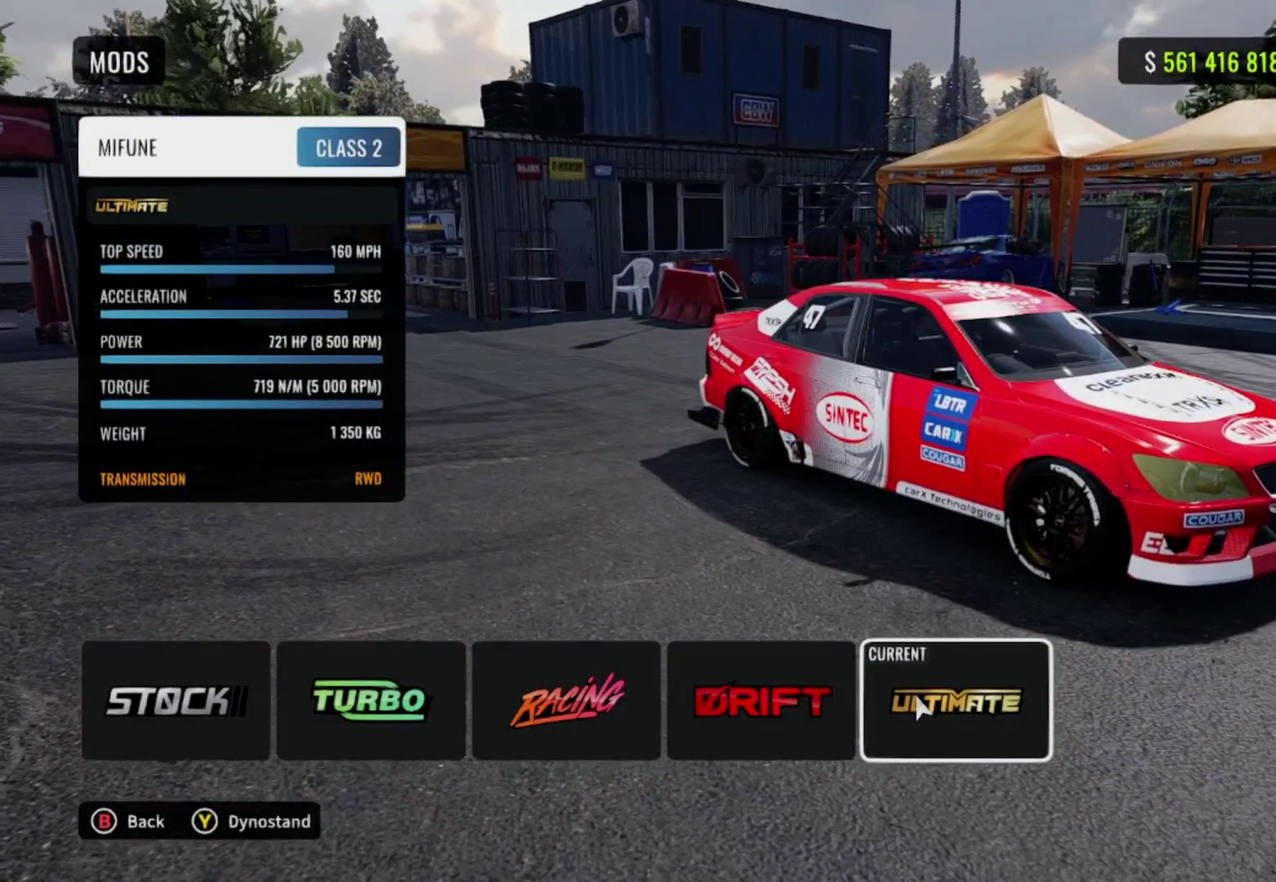
{"dt_ms": 600, "buttons": ["DPAD_LEFT"], "left_stick": "center", "right_stick": "center", "events": [[433, "DPAD_LEFT", "down"]]}
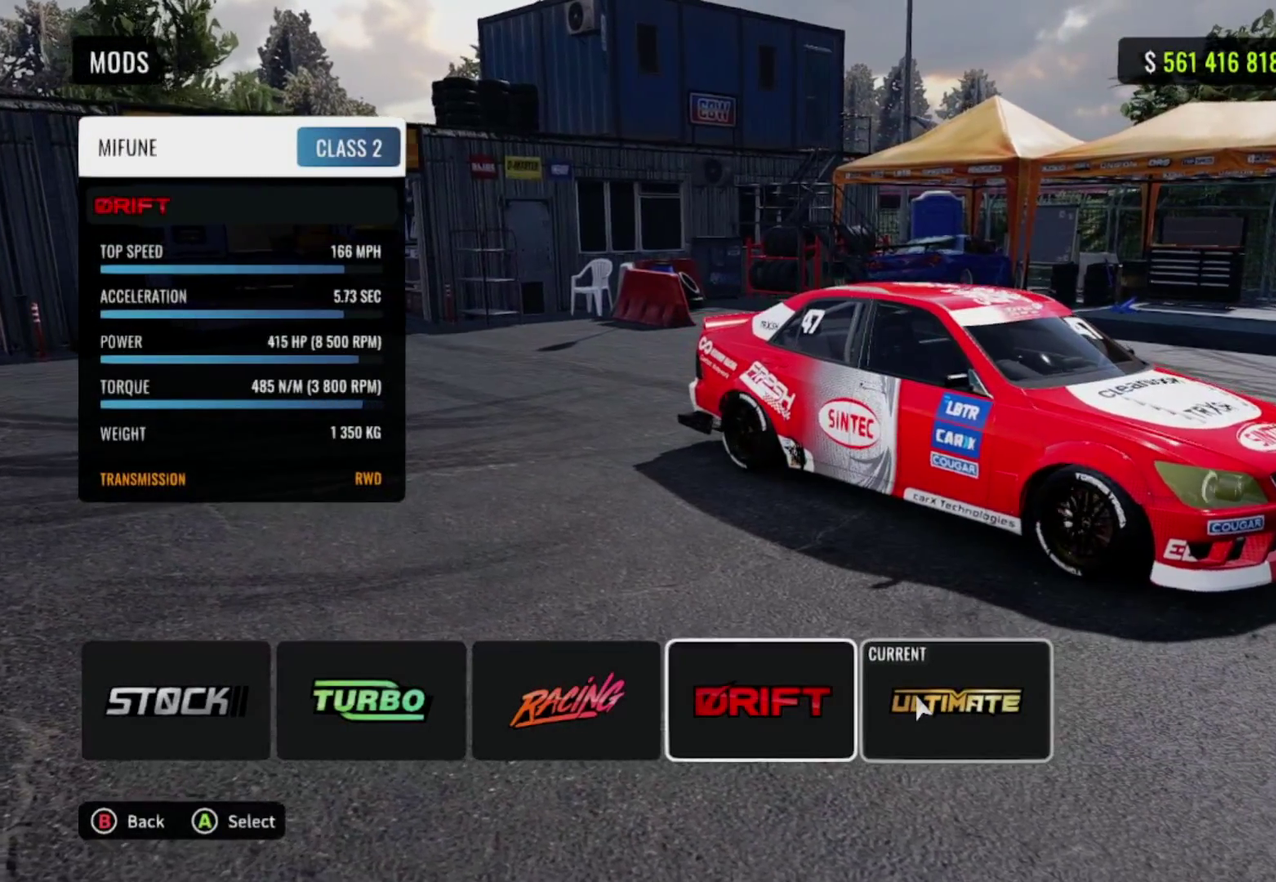
{"dt_ms": 500, "buttons": [], "left_stick": "center", "right_stick": "center", "events": [[33, "DPAD_LEFT", "up"]]}
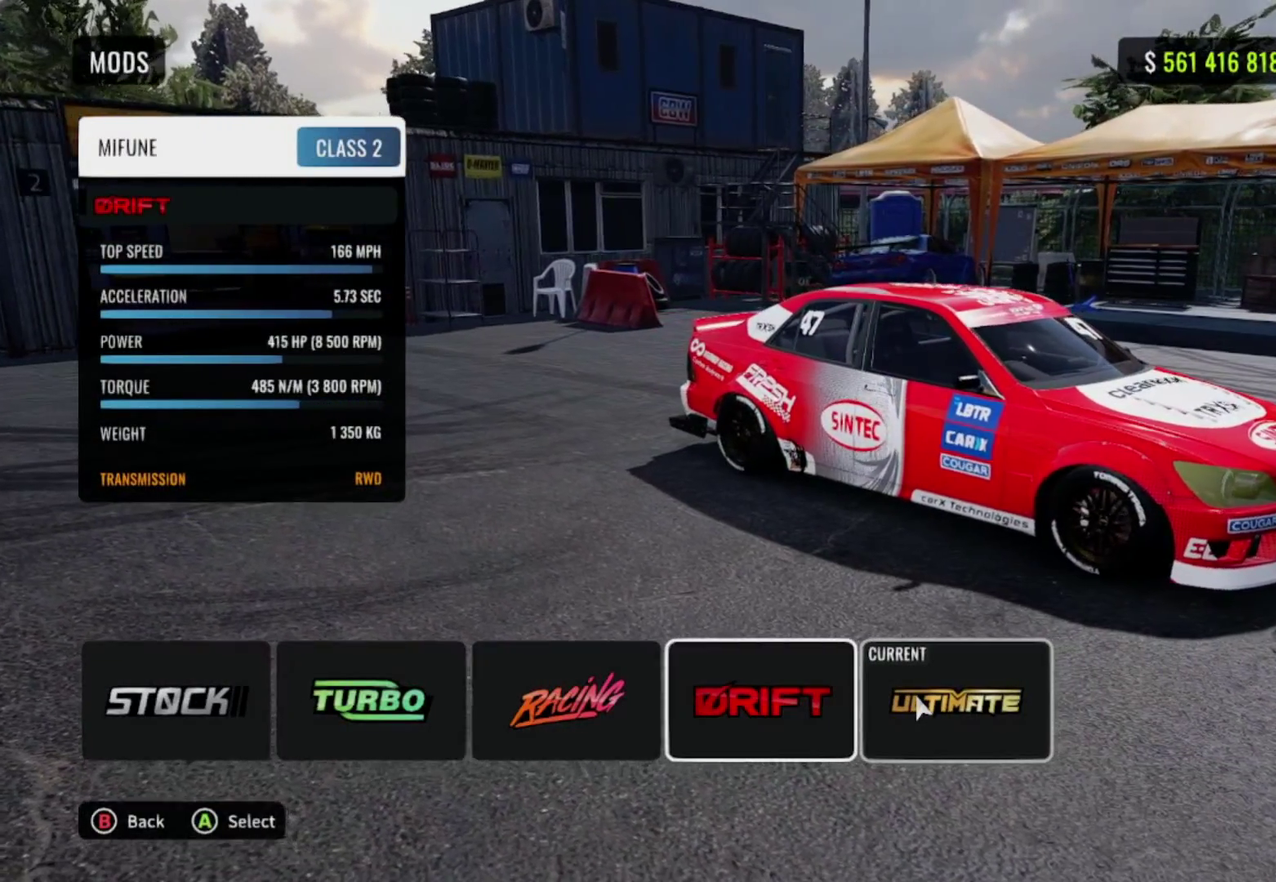
{"dt_ms": 600, "buttons": [], "left_stick": "center", "right_stick": "right", "events": [[267, "right_stick", "right"]]}
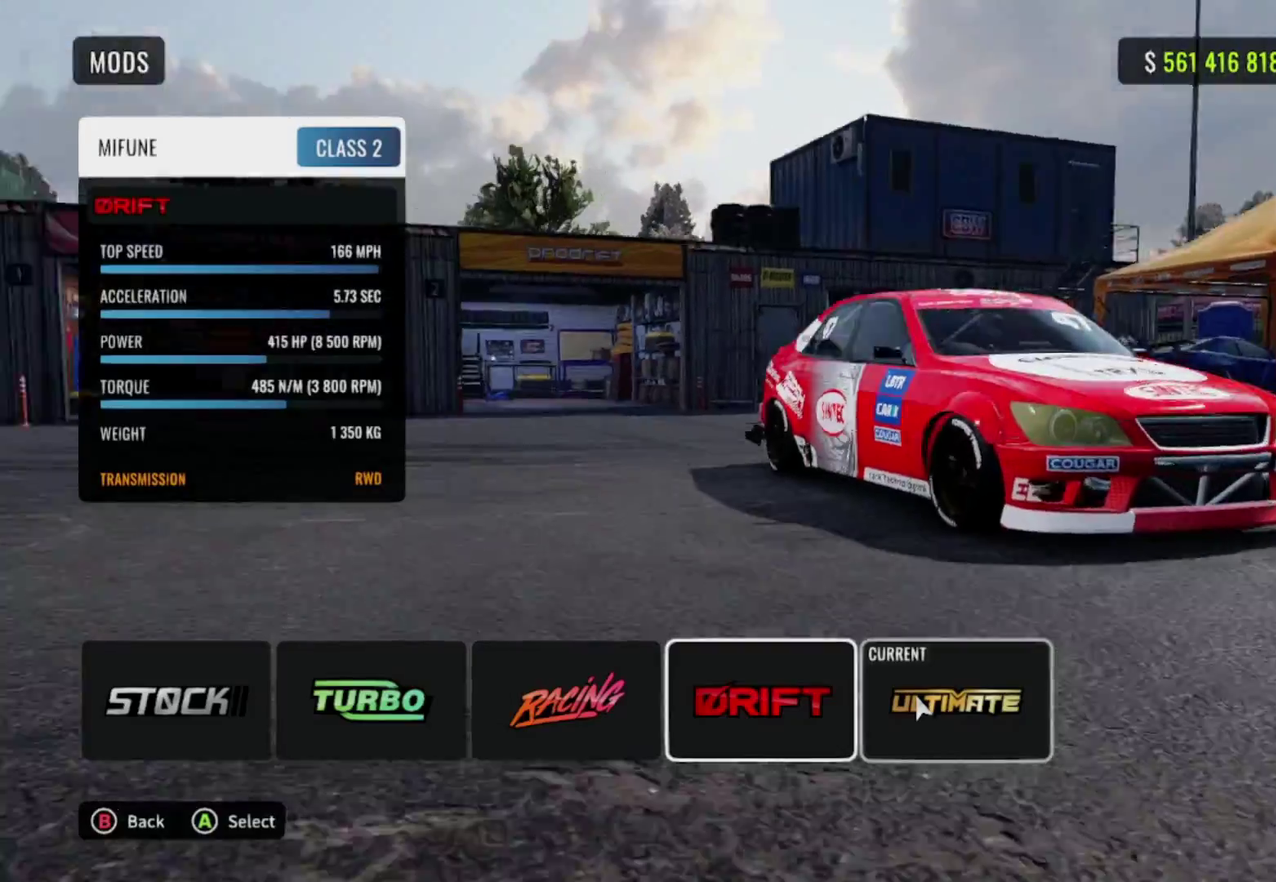
{"dt_ms": 600, "buttons": [], "left_stick": "center", "right_stick": "right", "events": [[183, "right_stick", "up-right"], [533, "right_stick", "right"]]}
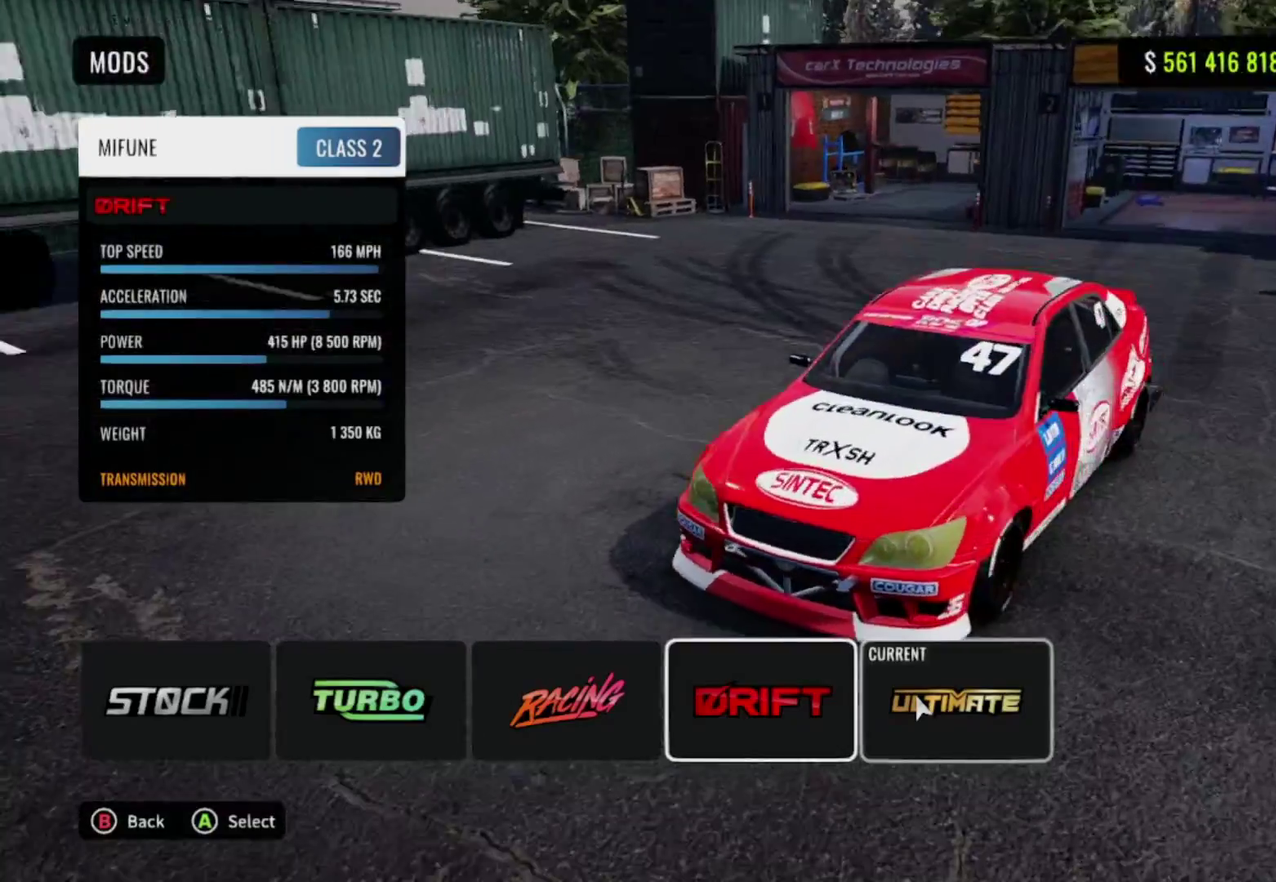
{"dt_ms": 300, "buttons": [], "left_stick": "center", "right_stick": "up-right", "events": [[250, "right_stick", "up-right"]]}
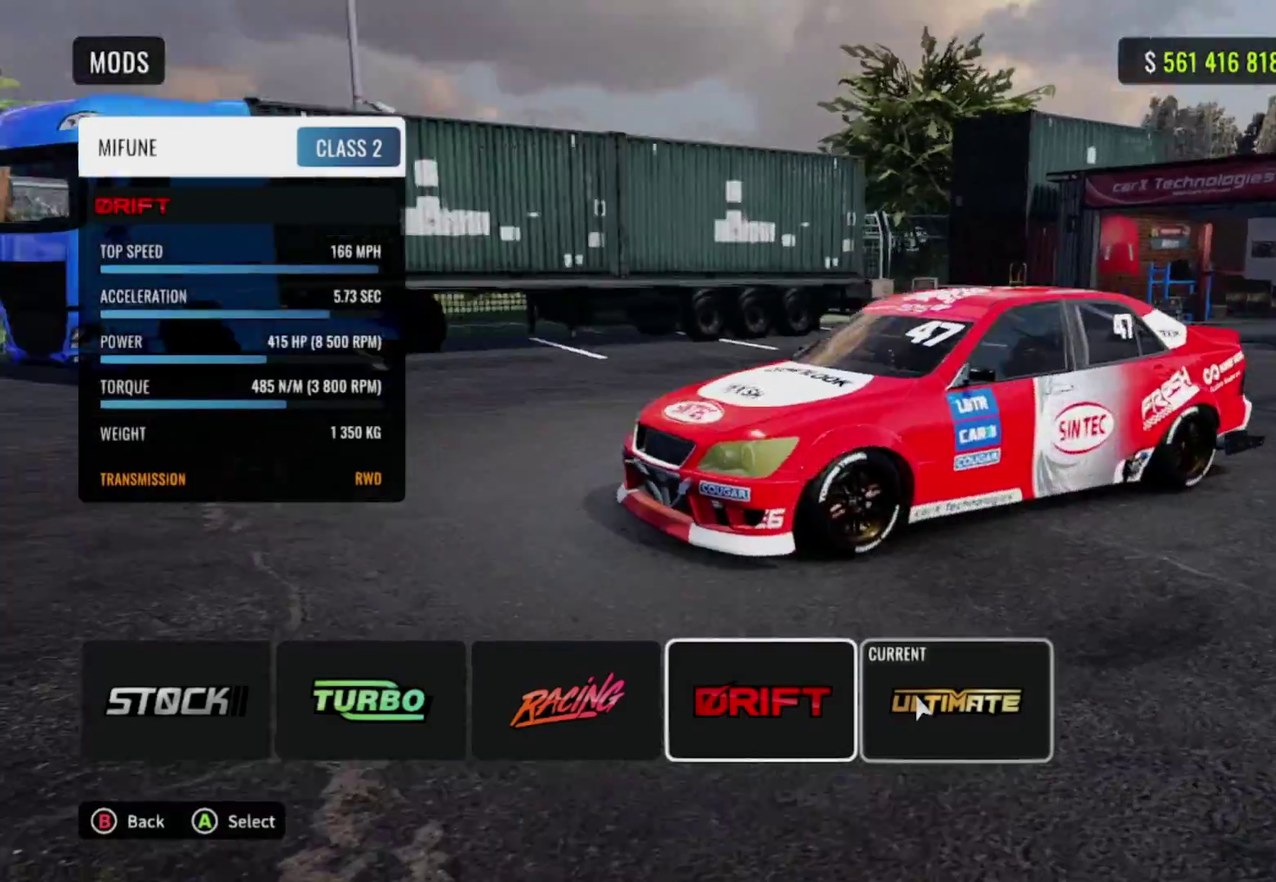
{"dt_ms": 300, "buttons": [], "left_stick": "center", "right_stick": "center"}
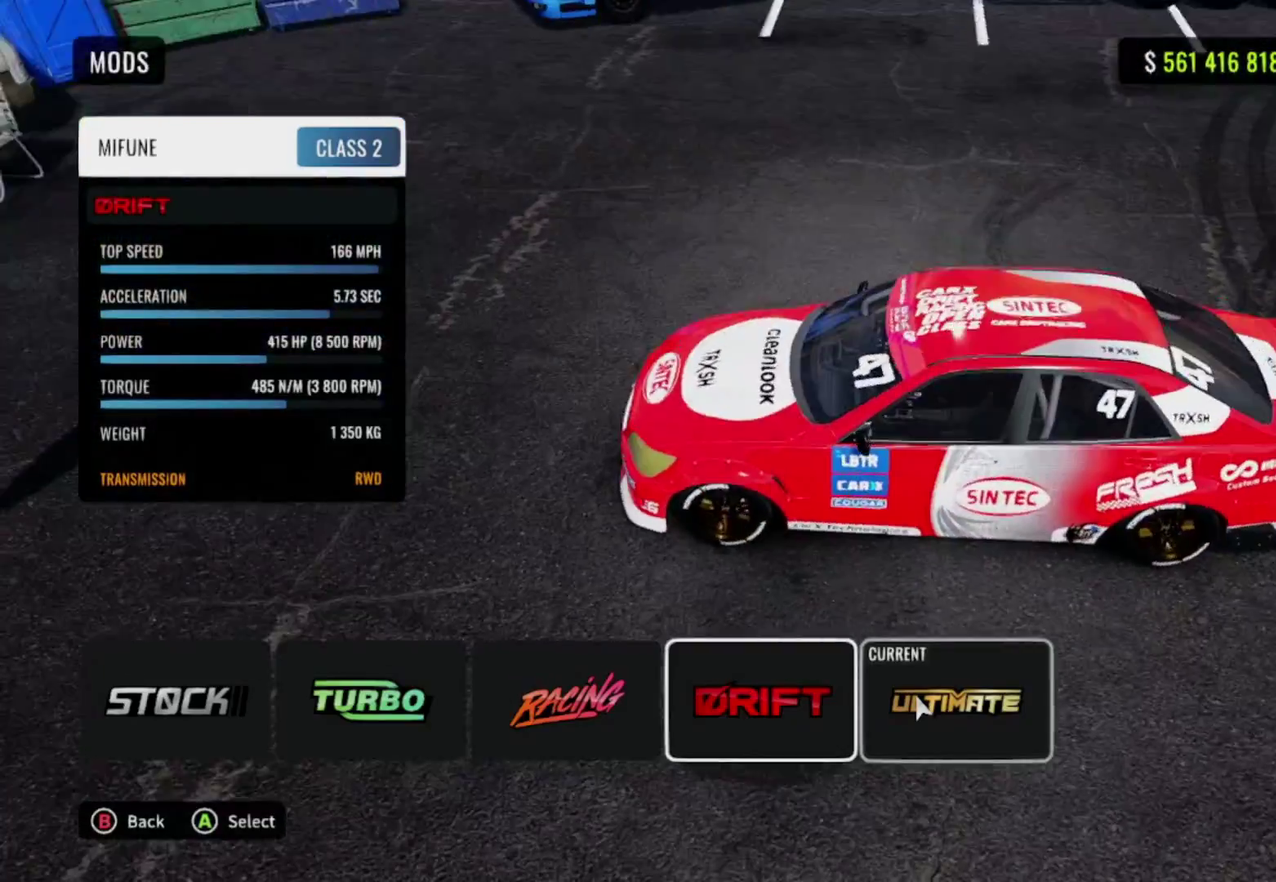
{"dt_ms": 700, "buttons": ["DPAD_RIGHT"], "left_stick": "center", "right_stick": "down-left", "events": [[100, "right_stick", "up-right"], [217, "right_stick", "right"], [267, "right_stick", "down-right"], [350, "right_stick", "center"], [517, "right_stick", "down-left"], [633, "DPAD_RIGHT", "down"]]}
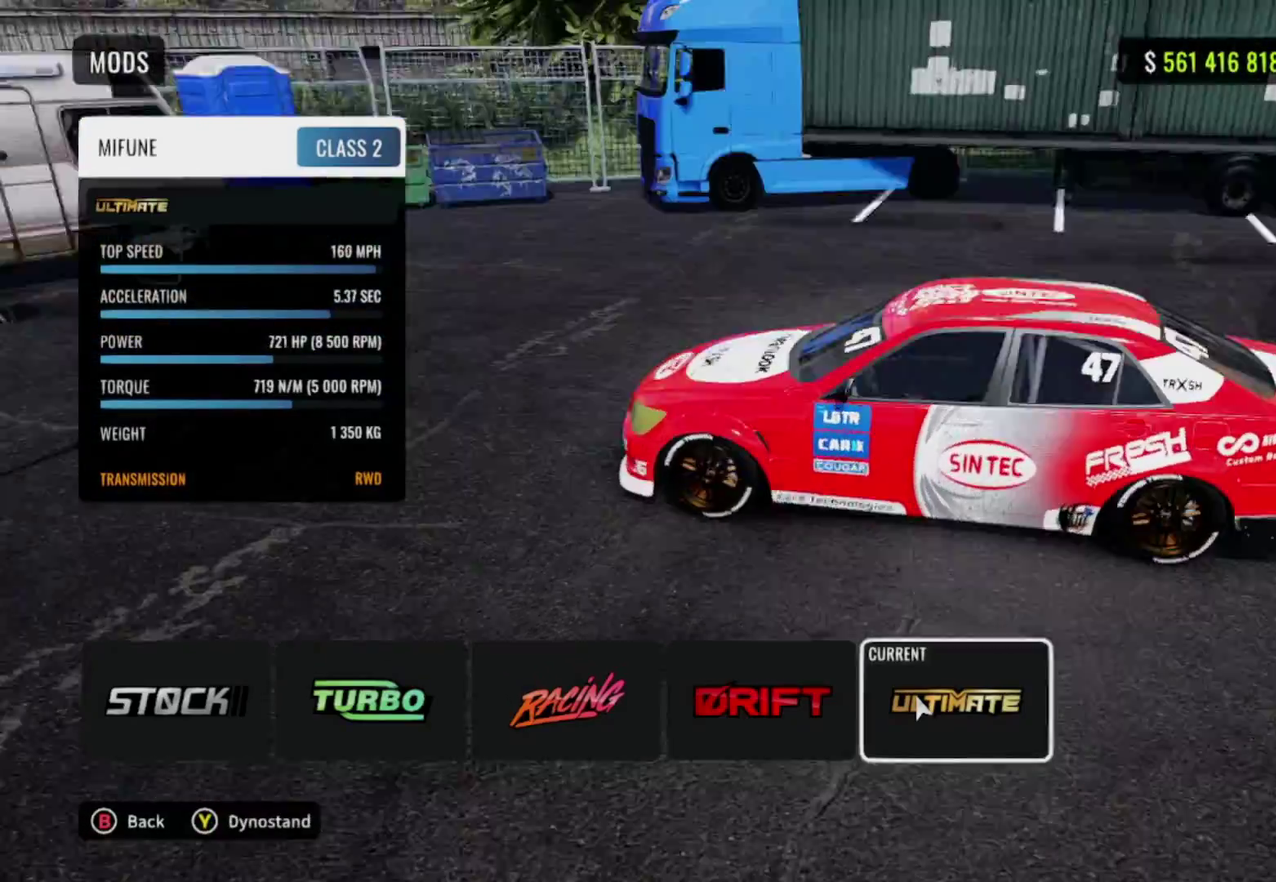
{"dt_ms": 600, "buttons": [], "left_stick": "center", "right_stick": "left"}
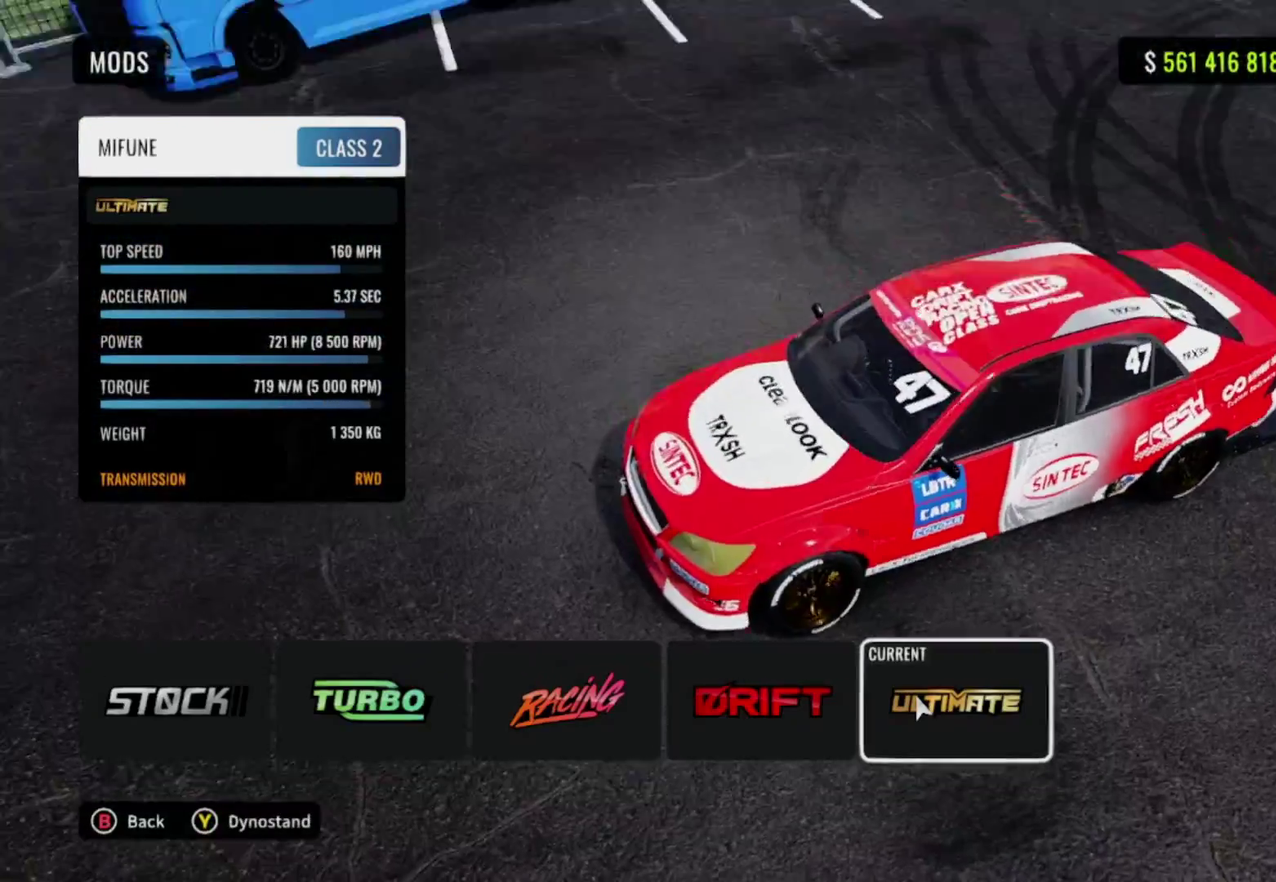
{"dt_ms": 600, "buttons": [], "left_stick": "center", "right_stick": "down"}
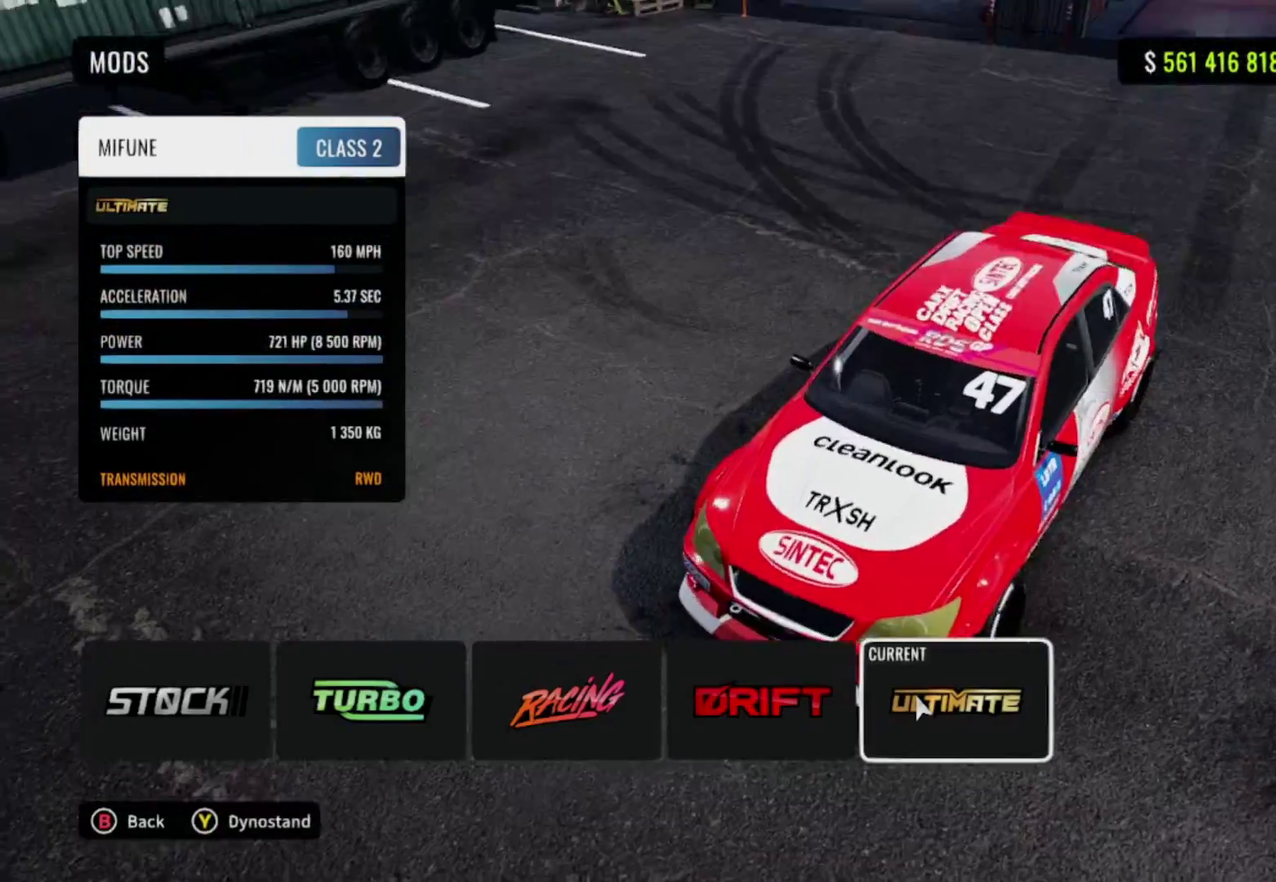
{"dt_ms": 300, "buttons": [], "left_stick": "center", "right_stick": "center", "events": [[67, "right_stick", "center"], [117, "right_stick", "up-right"], [200, "right_stick", "center"]]}
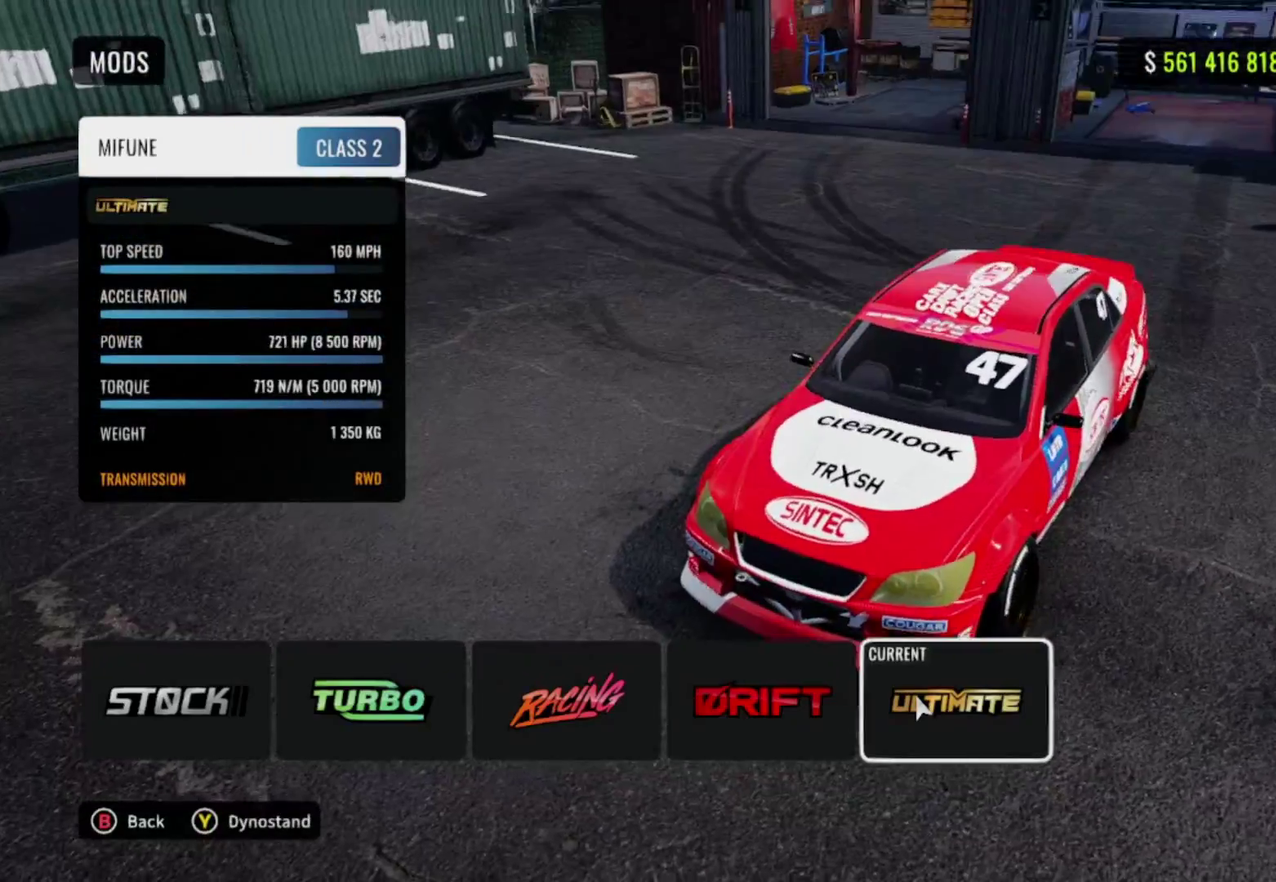
{"dt_ms": 300, "buttons": [], "left_stick": "center", "right_stick": "center", "events": [[117, "right_stick", "up-right"], [200, "right_stick", "down"], [283, "right_stick", "center"]]}
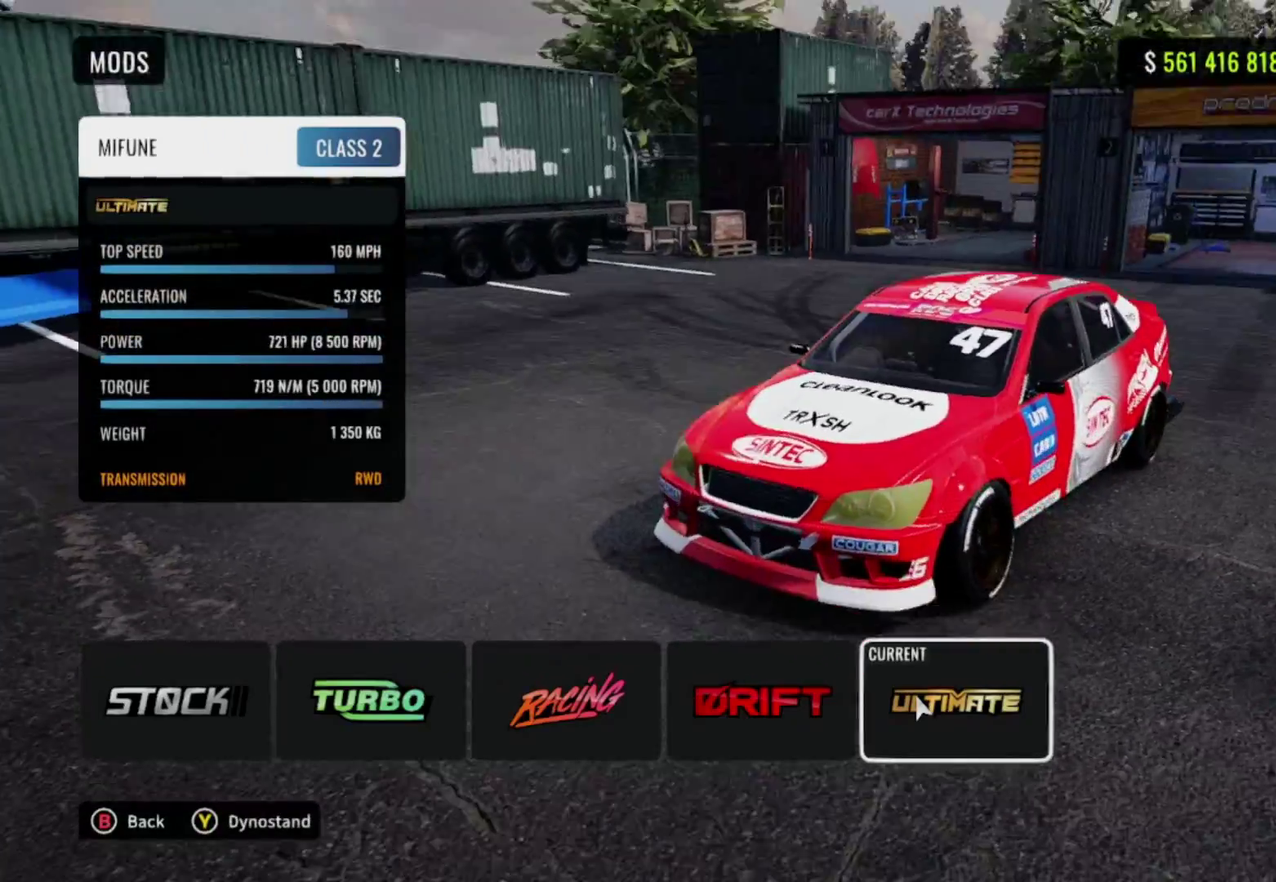
{"dt_ms": 600, "buttons": ["CROSS"], "left_stick": "center", "right_stick": "center", "events": [[33, "right_stick", "up-right"], [117, "right_stick", "down"], [200, "right_stick", "center"], [550, "CROSS", "down"]]}
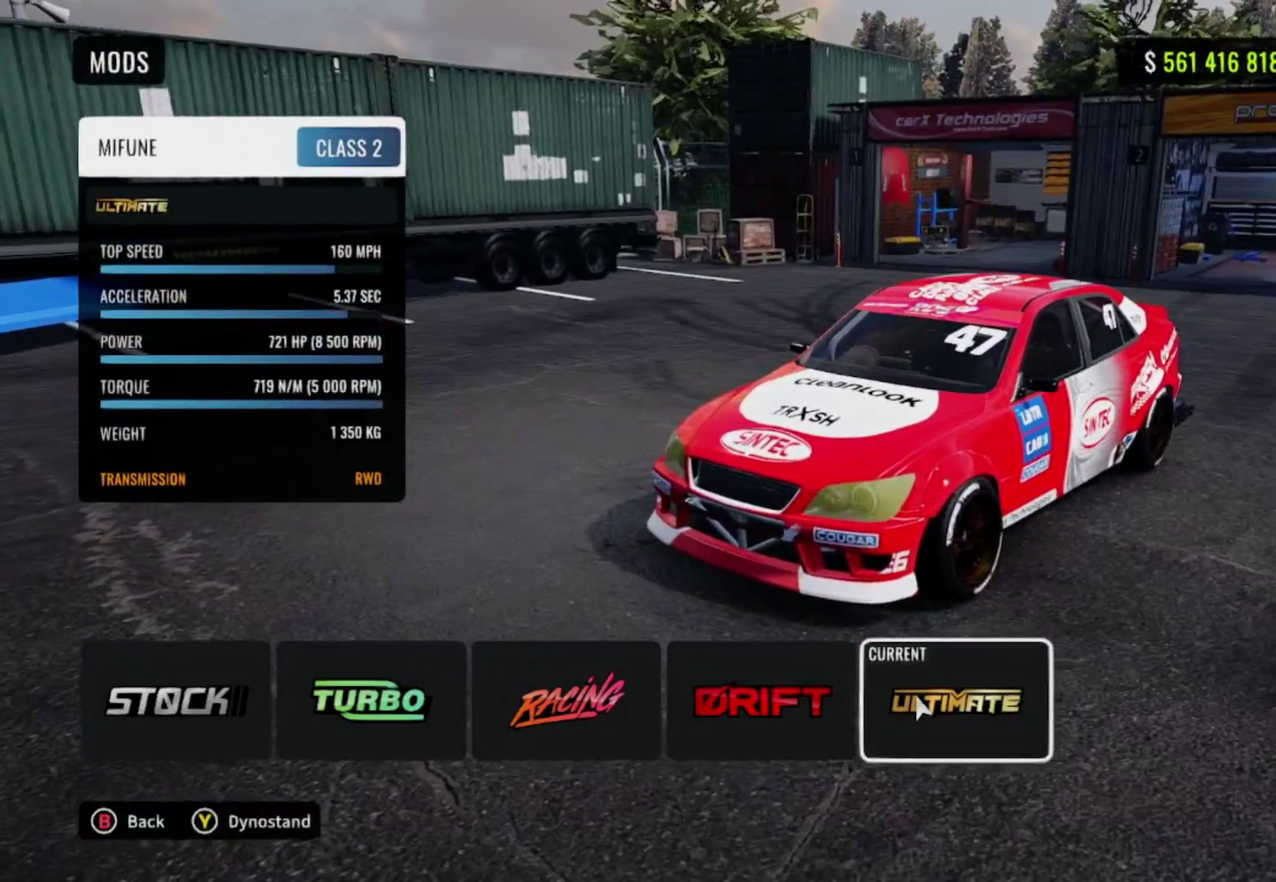
{"dt_ms": 600, "buttons": [], "left_stick": "center", "right_stick": "center", "events": [[83, "CROSS", "up"]]}
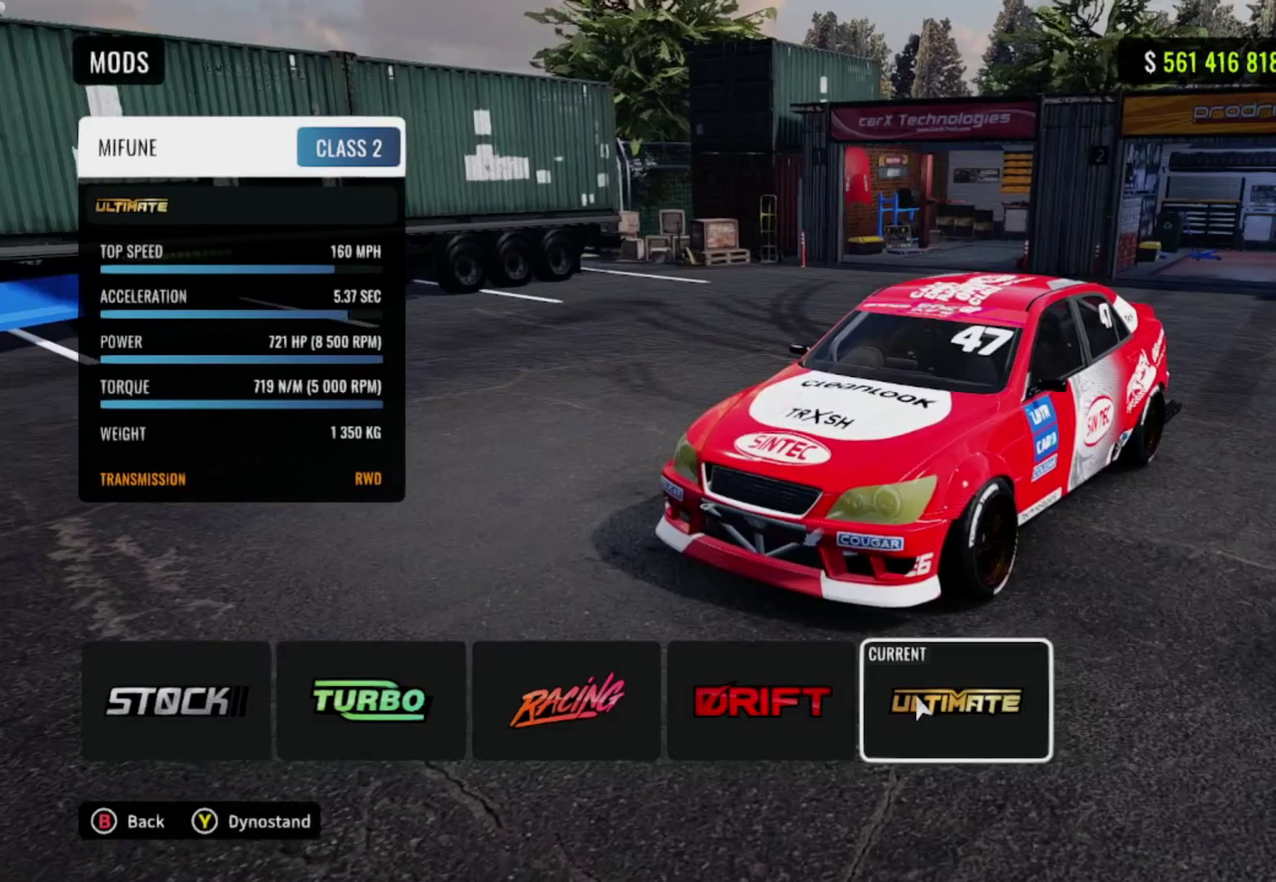
{"dt_ms": 600, "buttons": [], "left_stick": "center", "right_stick": "center", "events": [[417, "CIRCLE", "down"], [567, "CIRCLE", "up"]]}
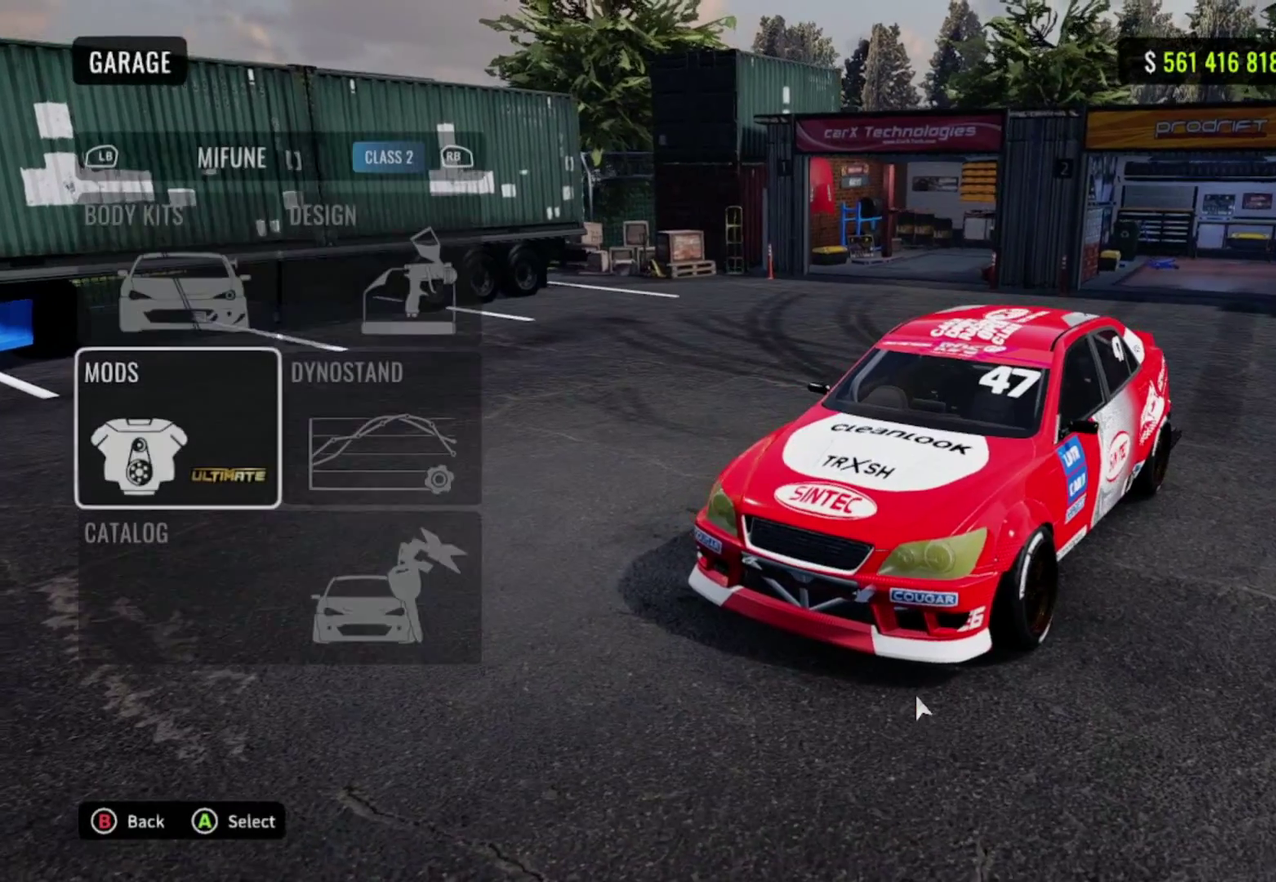
{"dt_ms": 500, "buttons": [], "left_stick": "center", "right_stick": "center", "events": []}
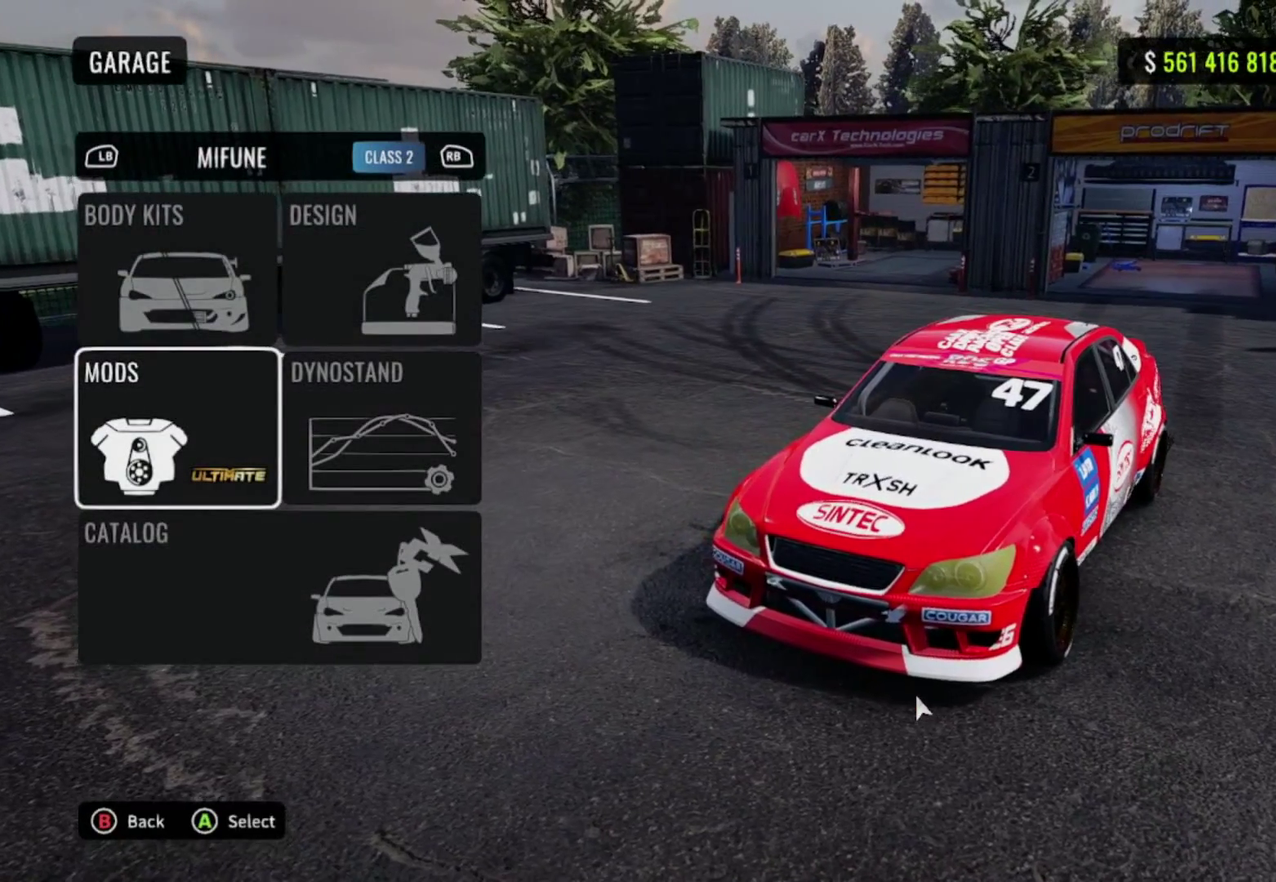
{"dt_ms": 600, "buttons": ["DPAD_UP"], "left_stick": "center", "right_stick": "center", "events": [[467, "DPAD_UP", "down"]]}
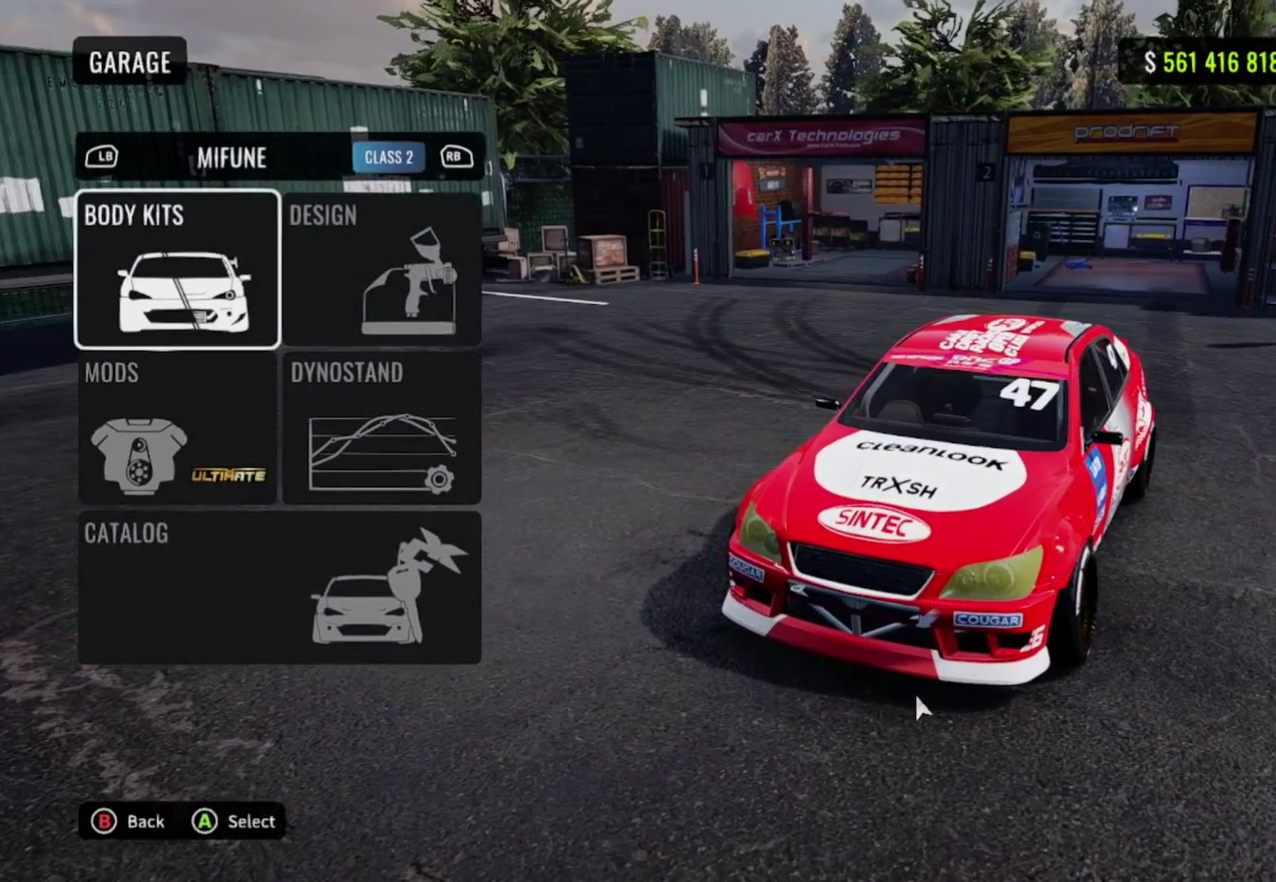
{"dt_ms": 300, "buttons": ["CROSS"], "left_stick": "center", "right_stick": "center", "events": [[33, "DPAD_UP", "up"], [300, "CROSS", "down"]]}
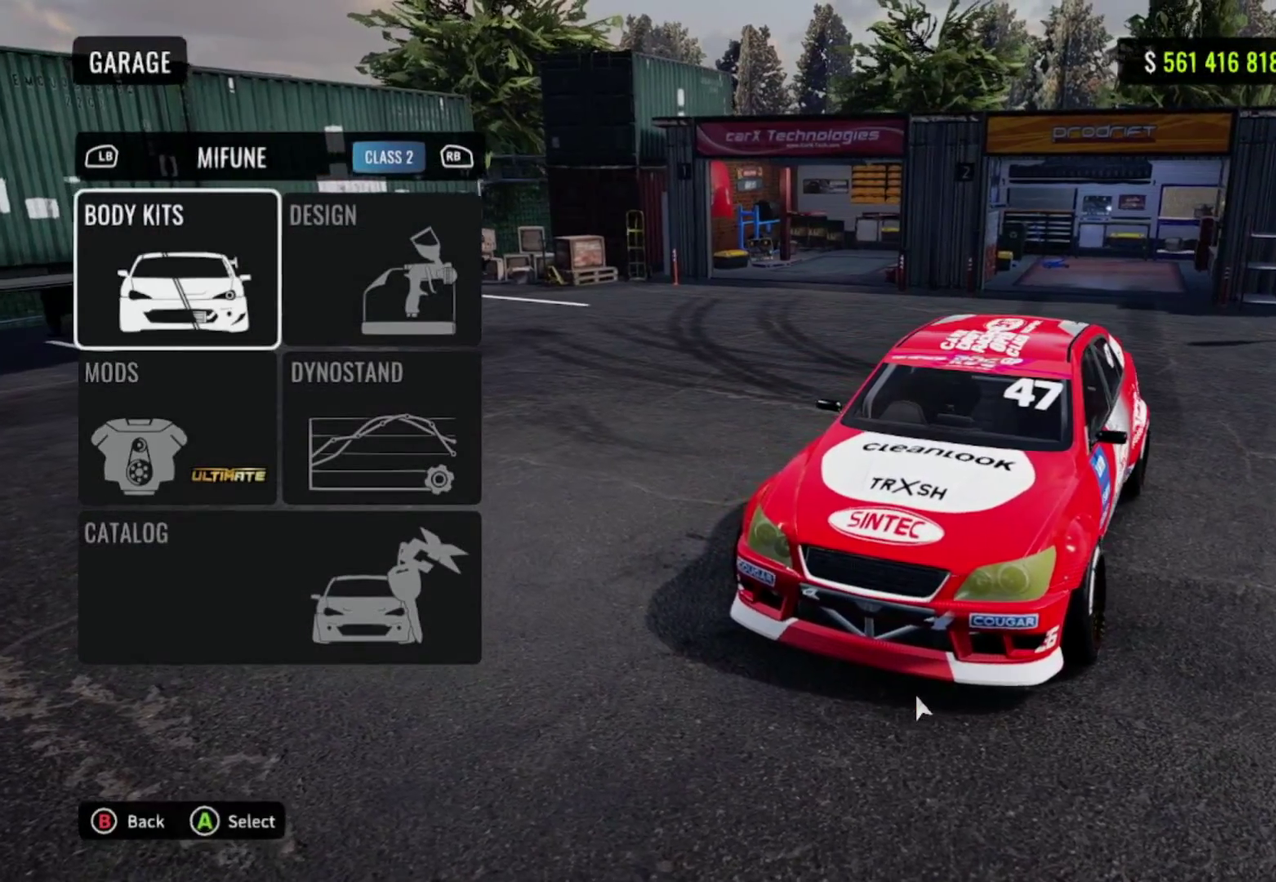
{"dt_ms": 300, "buttons": [], "left_stick": "center", "right_stick": "center", "events": [[83, "CROSS", "up"]]}